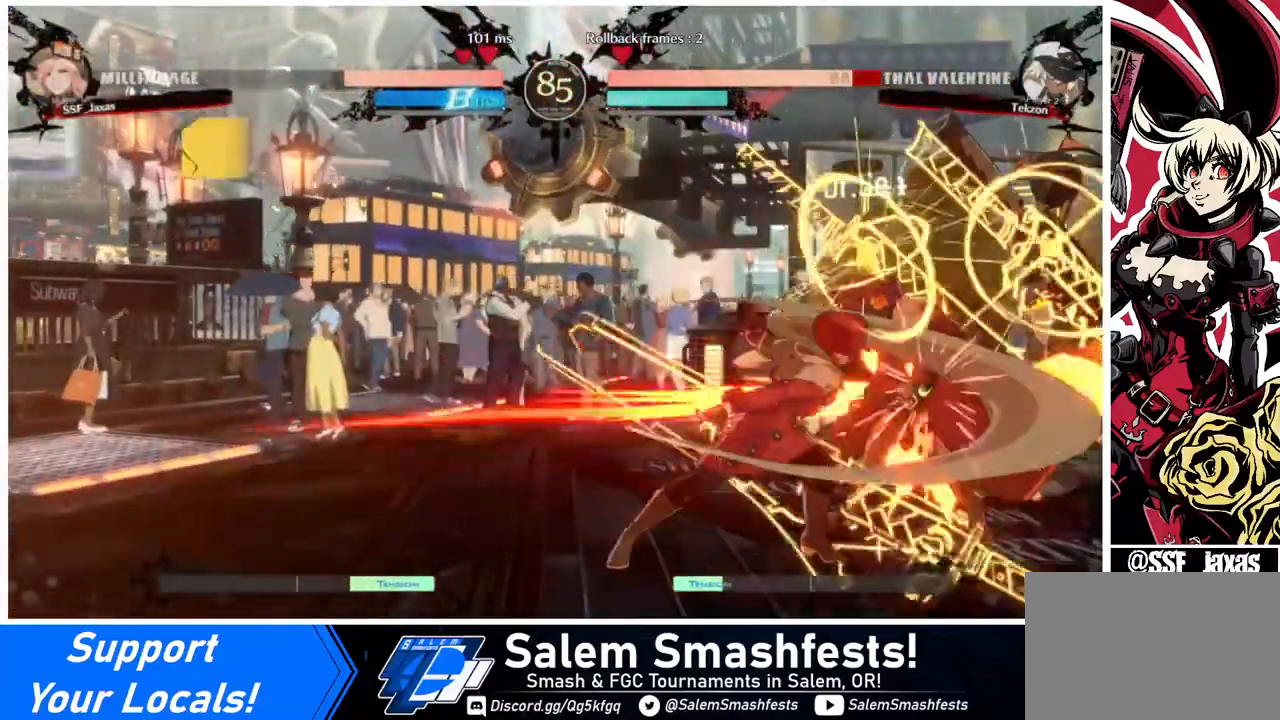
Gameplay with a controller (arcade stick); each line is a JSON object with the inputs held at the frame after it. "events" lists button and stick changes between this image and that frame as [ms after this image, input, new state], when the widget could be followed in between. Not read: L3 R3.
{"buttons": ["DPAD_DOWN"], "events": [[80, "R1", "down"], [320, "R1", "up"], [440, "DPAD_DOWN", "down"], [480, "DPAD_DOWN", "up"], [480, "DPAD_RIGHT", "down"], [520, "DPAD_DOWN", "down"], [520, "DPAD_RIGHT", "up"]]}
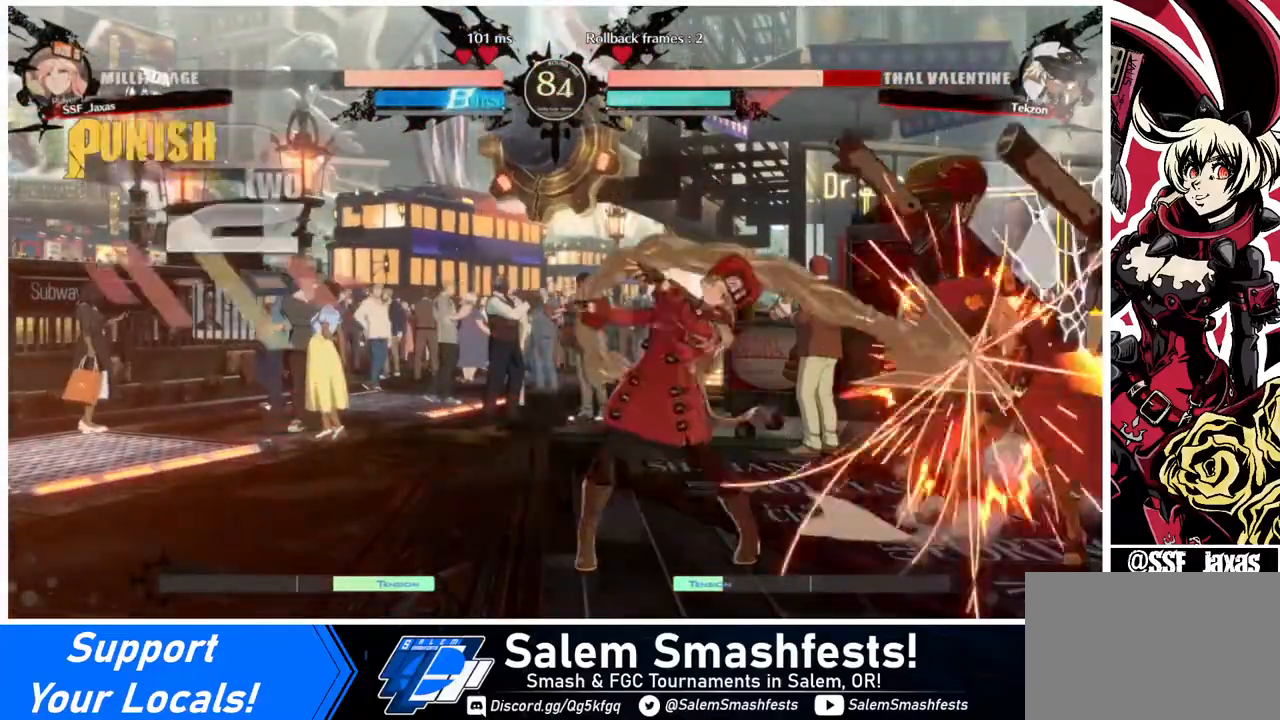
{"buttons": [], "events": [[80, "DPAD_RIGHT", "down"], [120, "DPAD_DOWN", "up"], [120, "TRIANGLE", "down"], [160, "DPAD_DOWN", "down"], [160, "DPAD_RIGHT", "up"], [160, "TRIANGLE", "up"], [240, "DPAD_DOWN", "up"], [280, "DPAD_RIGHT", "down"], [320, "DPAD_RIGHT", "up"]]}
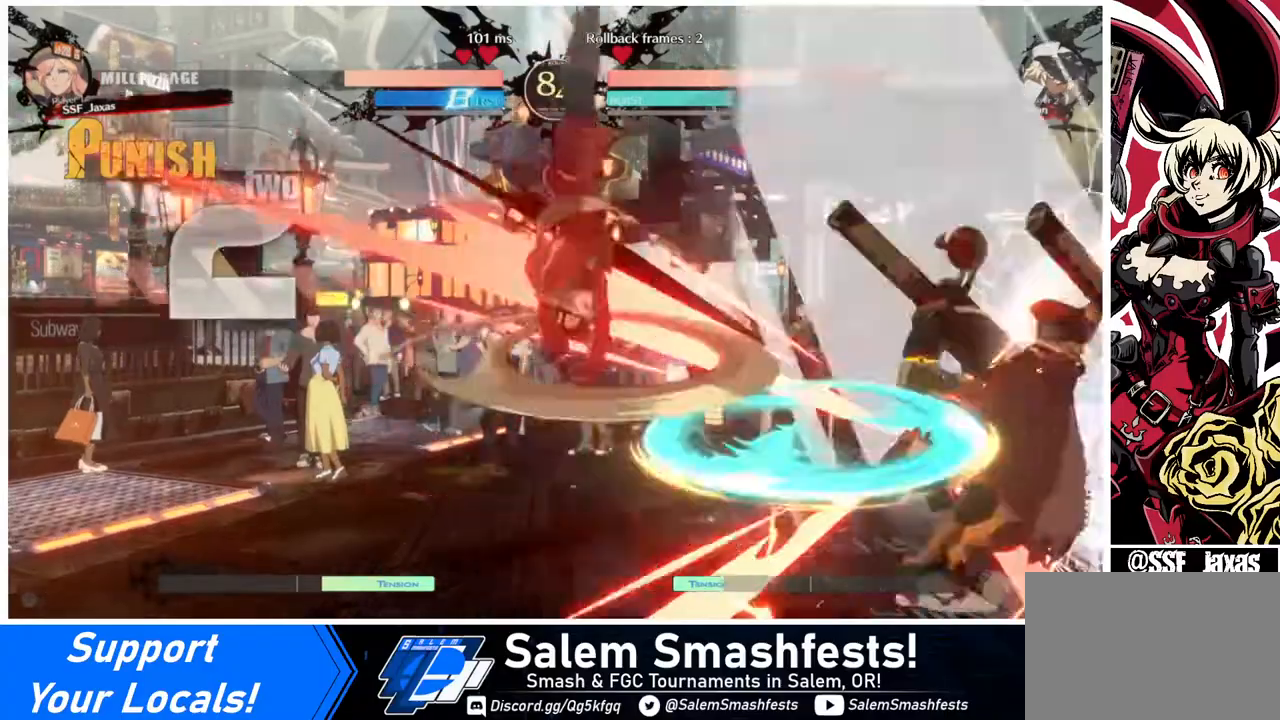
{"buttons": ["DPAD_RIGHT"], "events": [[400, "DPAD_RIGHT", "down"], [440, "DPAD_RIGHT", "up"], [520, "DPAD_RIGHT", "down"]]}
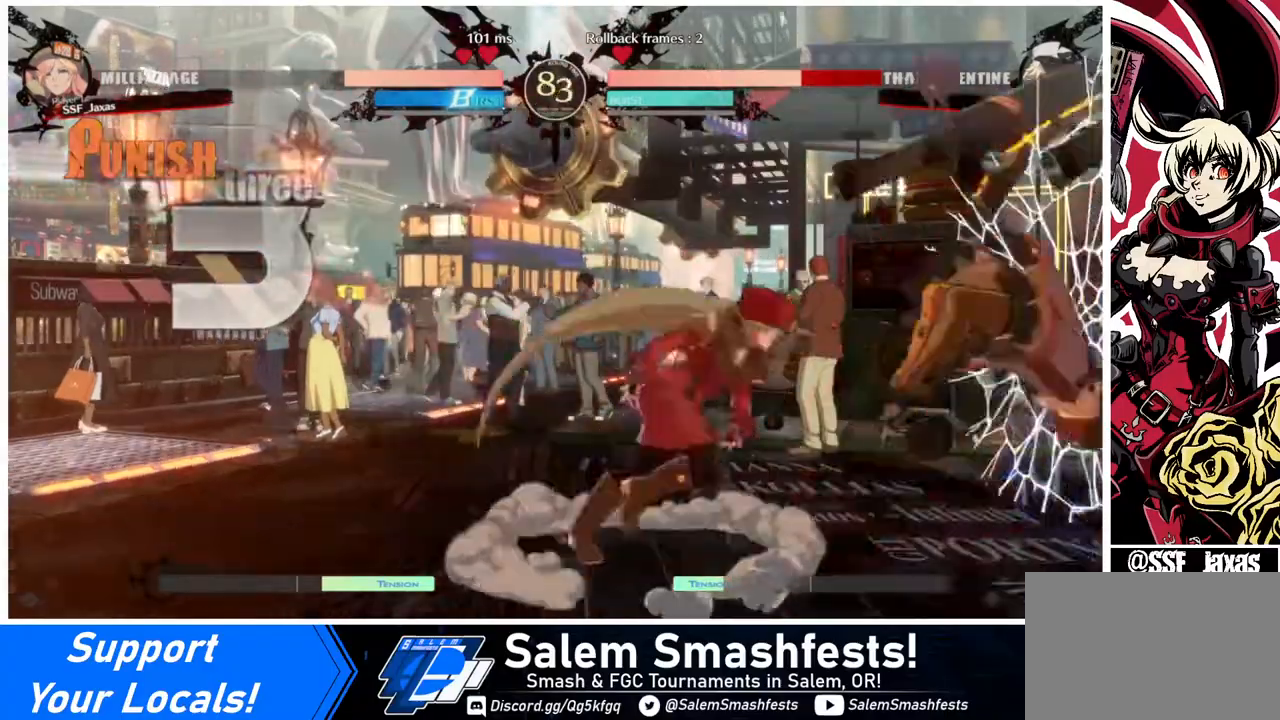
{"buttons": ["R1"], "events": [[320, "R1", "down"], [480, "DPAD_RIGHT", "up"]]}
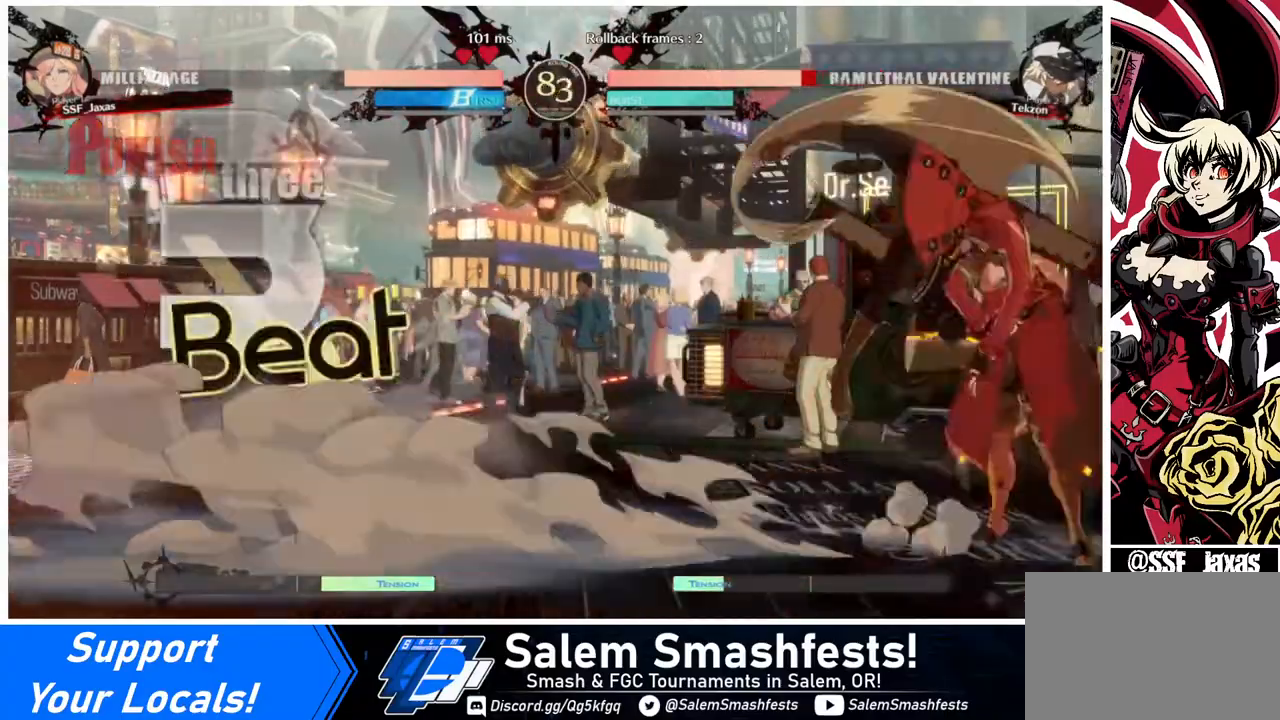
{"buttons": [], "events": [[40, "R1", "up"], [120, "DPAD_DOWN", "down"], [200, "DPAD_RIGHT", "down"], [240, "DPAD_DOWN", "up"], [360, "DPAD_RIGHT", "up"], [360, "SQUARE", "down"], [440, "SQUARE", "up"]]}
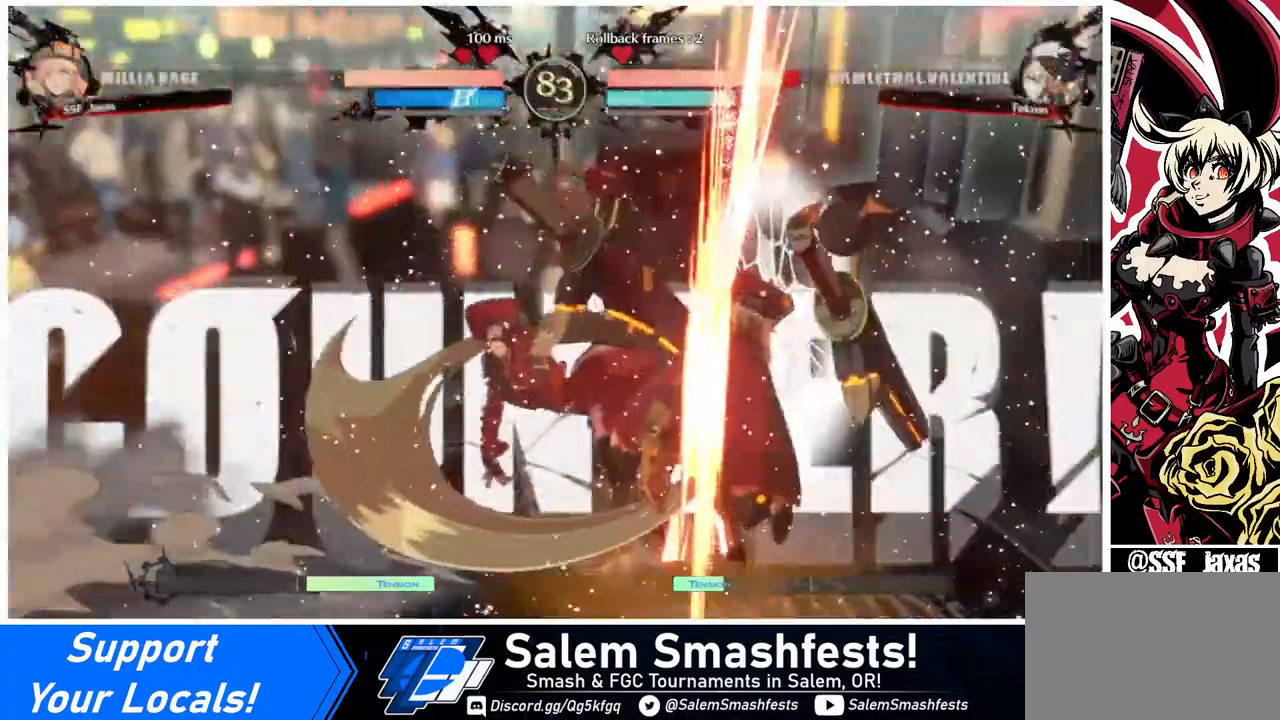
{"buttons": [], "events": []}
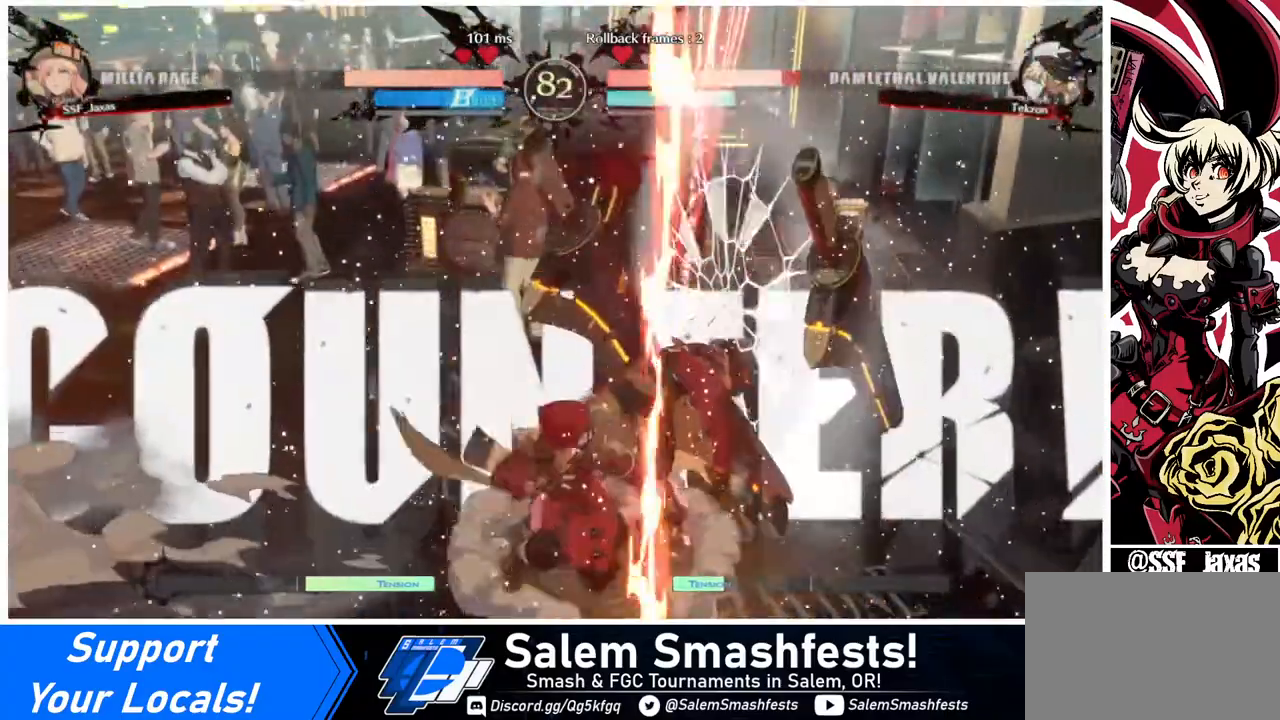
{"buttons": ["DPAD_DOWN"], "events": [[200, "TRIANGLE", "down"], [320, "TRIANGLE", "up"], [480, "DPAD_DOWN", "down"]]}
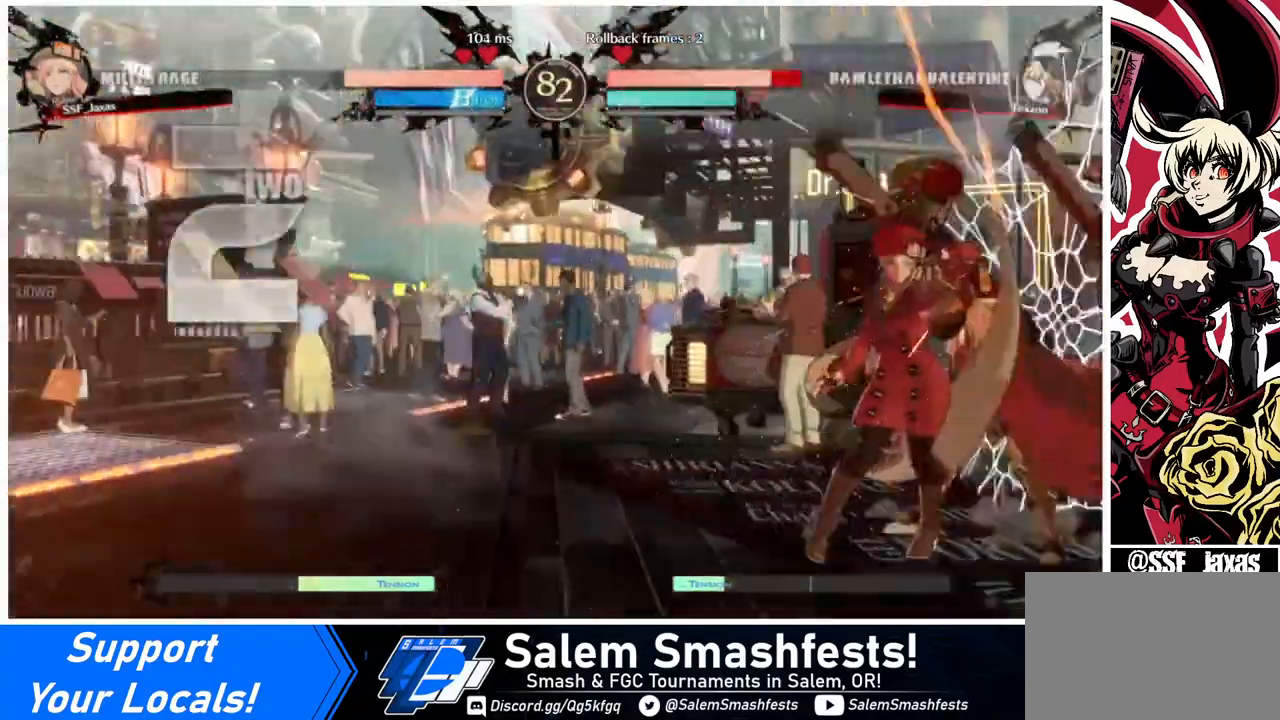
{"buttons": ["DPAD_DOWN"], "events": [[160, "R1", "down"], [320, "DPAD_DOWN", "up"], [400, "R1", "up"], [480, "DPAD_DOWN", "down"]]}
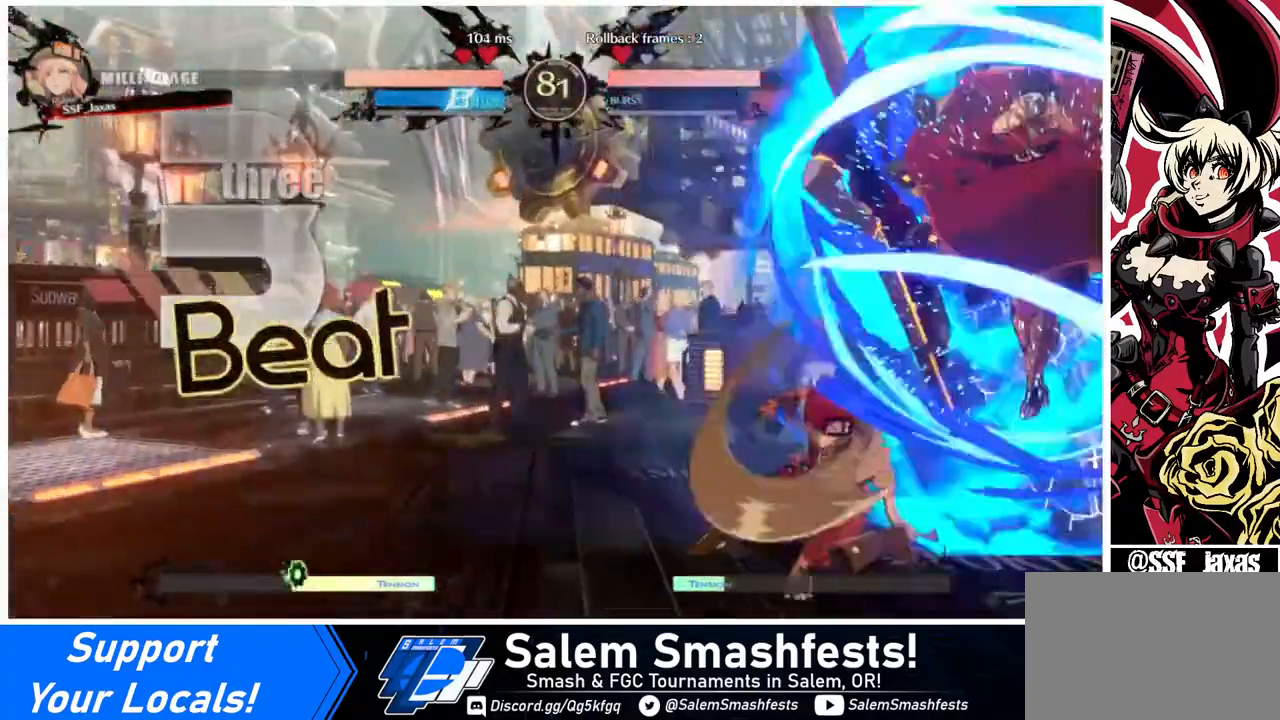
{"buttons": ["DPAD_LEFT"], "events": [[40, "DPAD_LEFT", "down"], [120, "DPAD_DOWN", "up"], [200, "CROSS", "down"], [360, "CROSS", "up"], [360, "DPAD_LEFT", "up"], [520, "DPAD_LEFT", "down"]]}
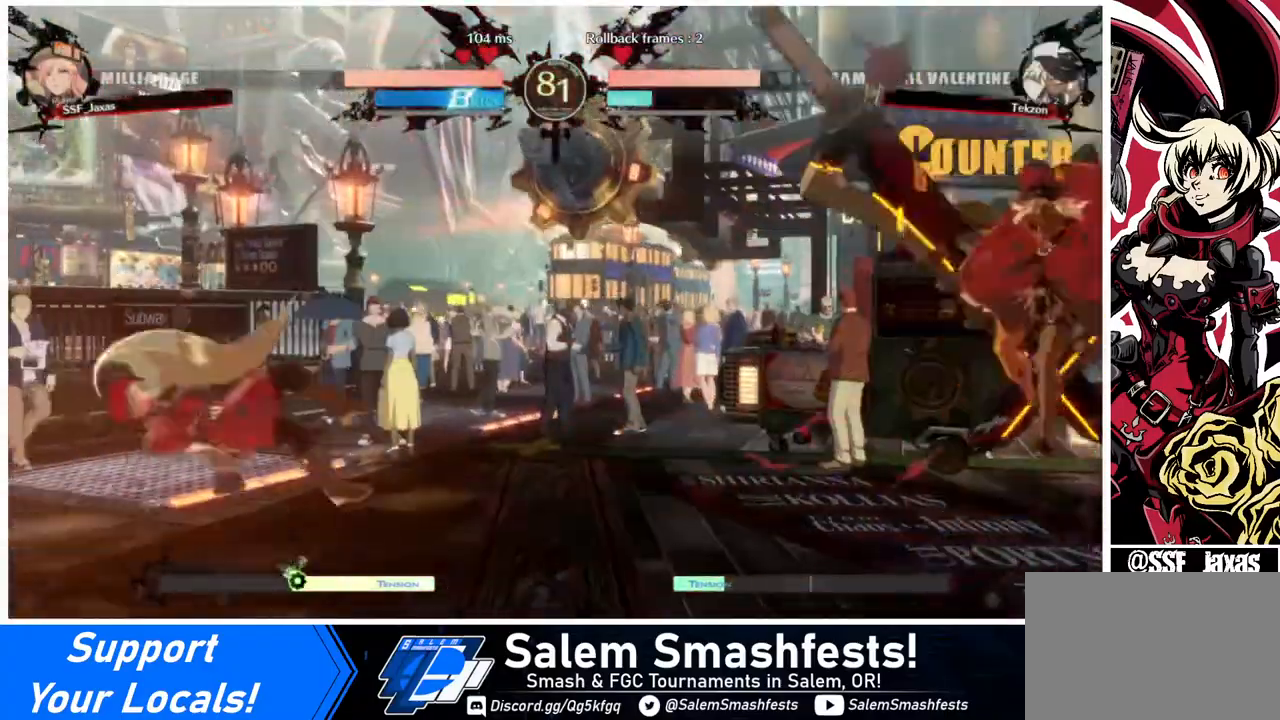
{"buttons": [], "events": [[160, "DPAD_LEFT", "up"], [440, "DPAD_RIGHT", "down"], [480, "DPAD_RIGHT", "up"]]}
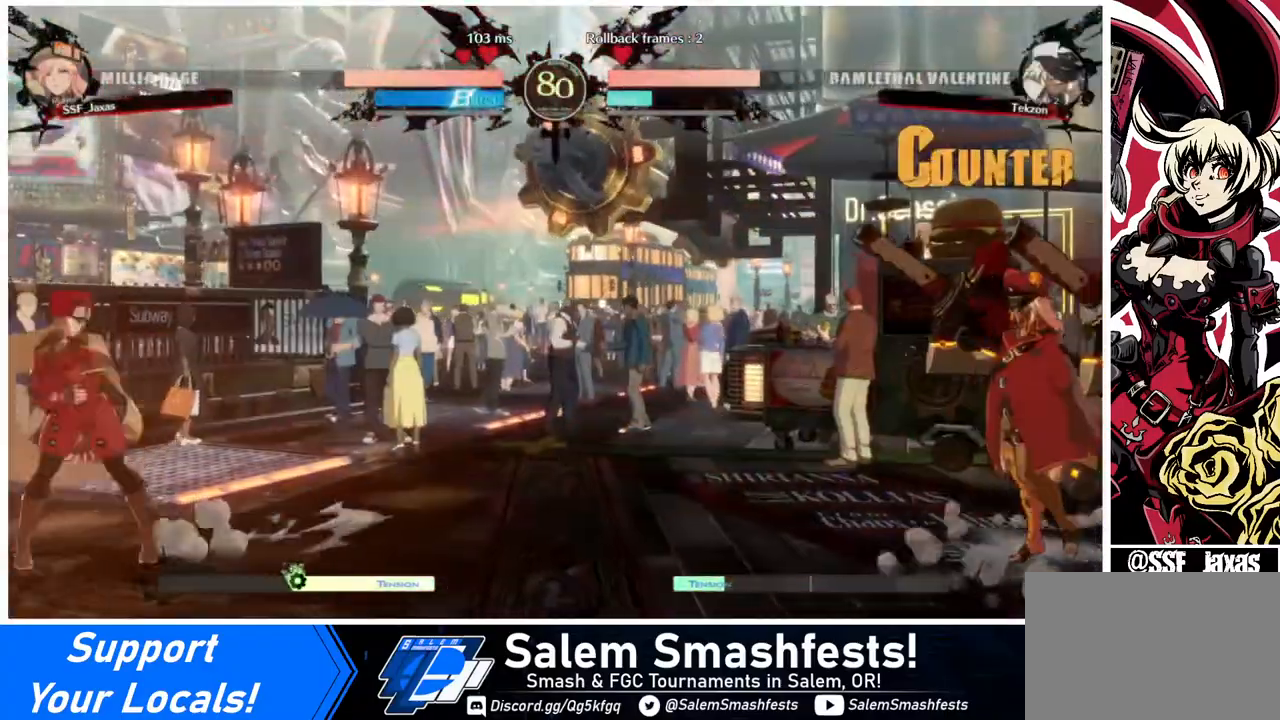
{"buttons": [], "events": [[40, "DPAD_RIGHT", "down"], [240, "DPAD_LEFT", "down"], [240, "DPAD_RIGHT", "up"], [240, "DPAD_UP", "down"], [360, "DPAD_UP", "up"], [520, "DPAD_LEFT", "up"]]}
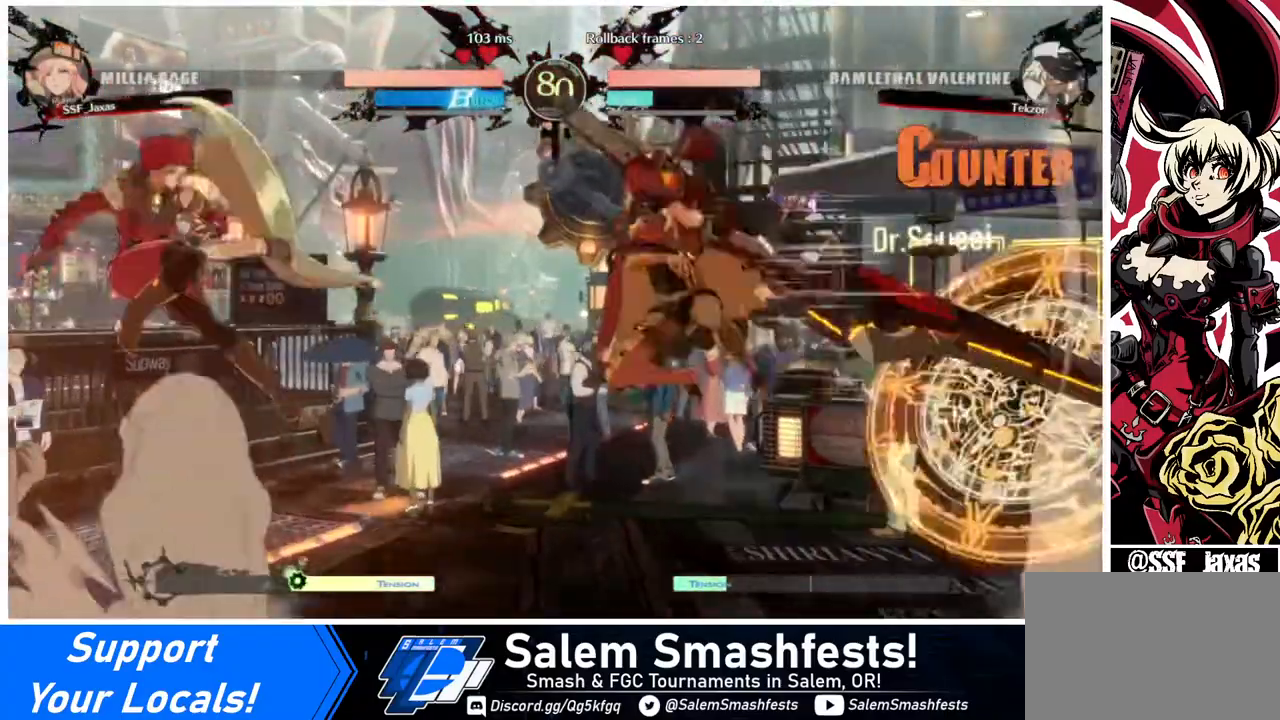
{"buttons": [], "events": [[80, "DPAD_DOWN", "down"], [120, "DPAD_DOWN", "up"], [120, "DPAD_RIGHT", "down"], [240, "DPAD_DOWN", "down"], [320, "DPAD_DOWN", "up"], [320, "TRIANGLE", "down"], [360, "DPAD_RIGHT", "up"], [360, "TRIANGLE", "up"]]}
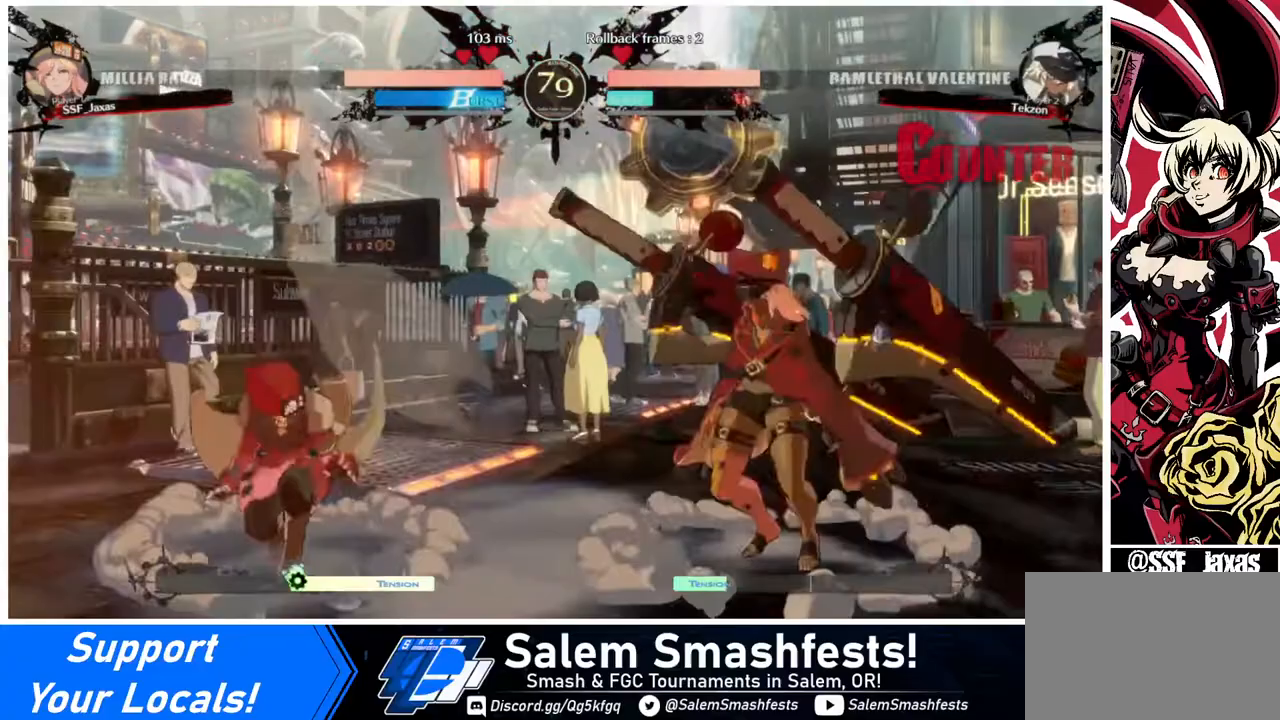
{"buttons": ["DPAD_LEFT"], "events": [[40, "DPAD_DOWN", "down"], [160, "DPAD_RIGHT", "down"], [200, "DPAD_DOWN", "up"], [240, "DPAD_LEFT", "down"], [240, "DPAD_RIGHT", "up"]]}
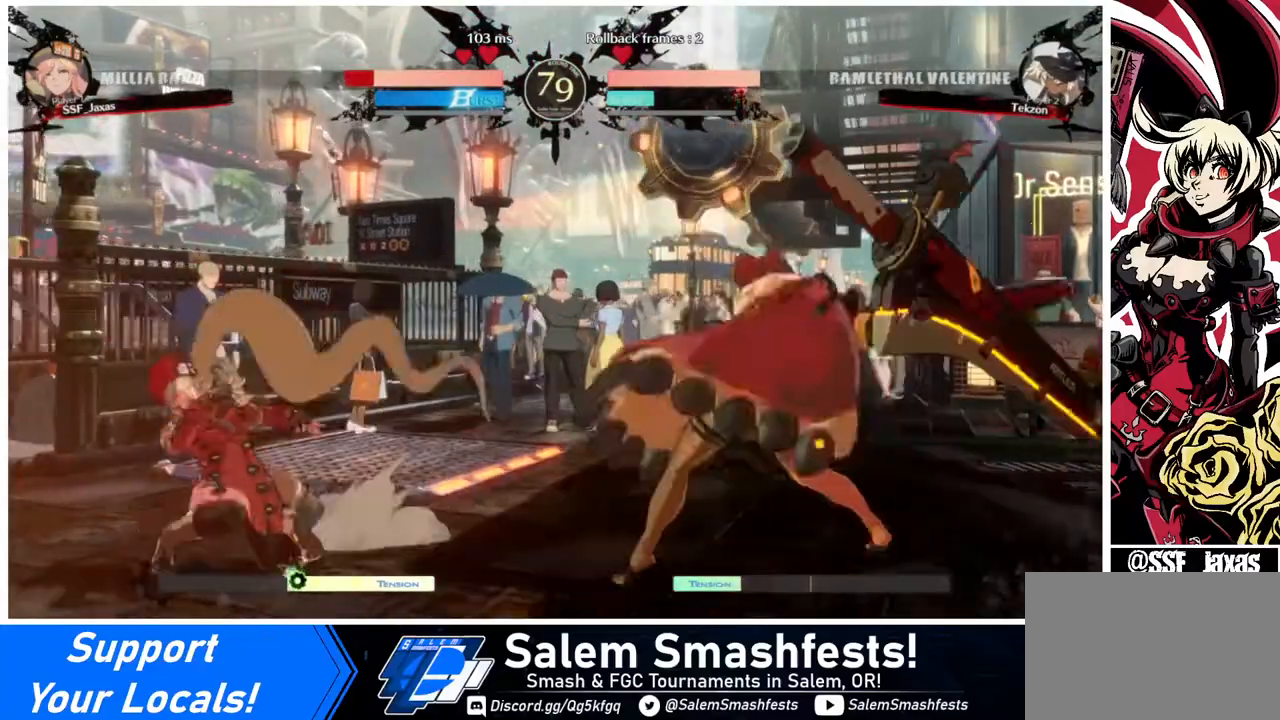
{"buttons": ["DPAD_LEFT"], "events": []}
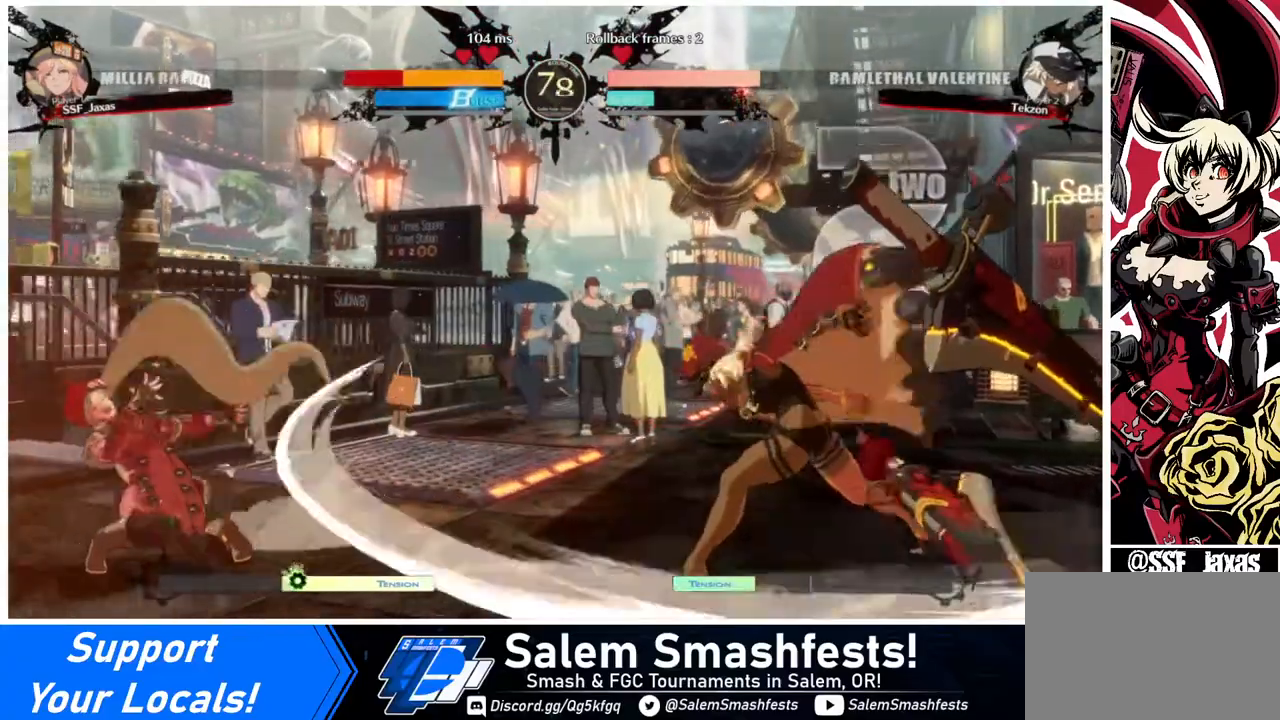
{"buttons": ["DPAD_RIGHT"], "events": [[480, "DPAD_LEFT", "up"], [480, "DPAD_RIGHT", "down"]]}
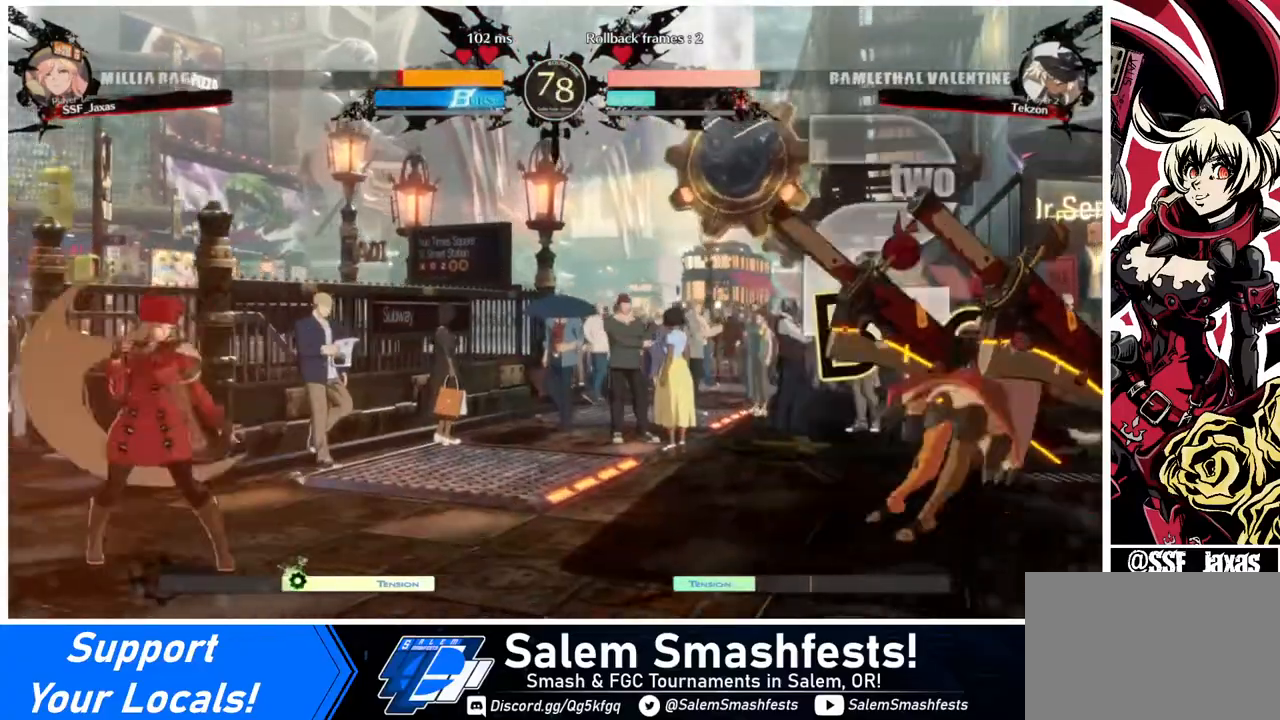
{"buttons": ["DPAD_RIGHT"], "events": [[120, "DPAD_RIGHT", "up"], [160, "DPAD_LEFT", "down"], [240, "DPAD_LEFT", "up"], [320, "DPAD_RIGHT", "down"]]}
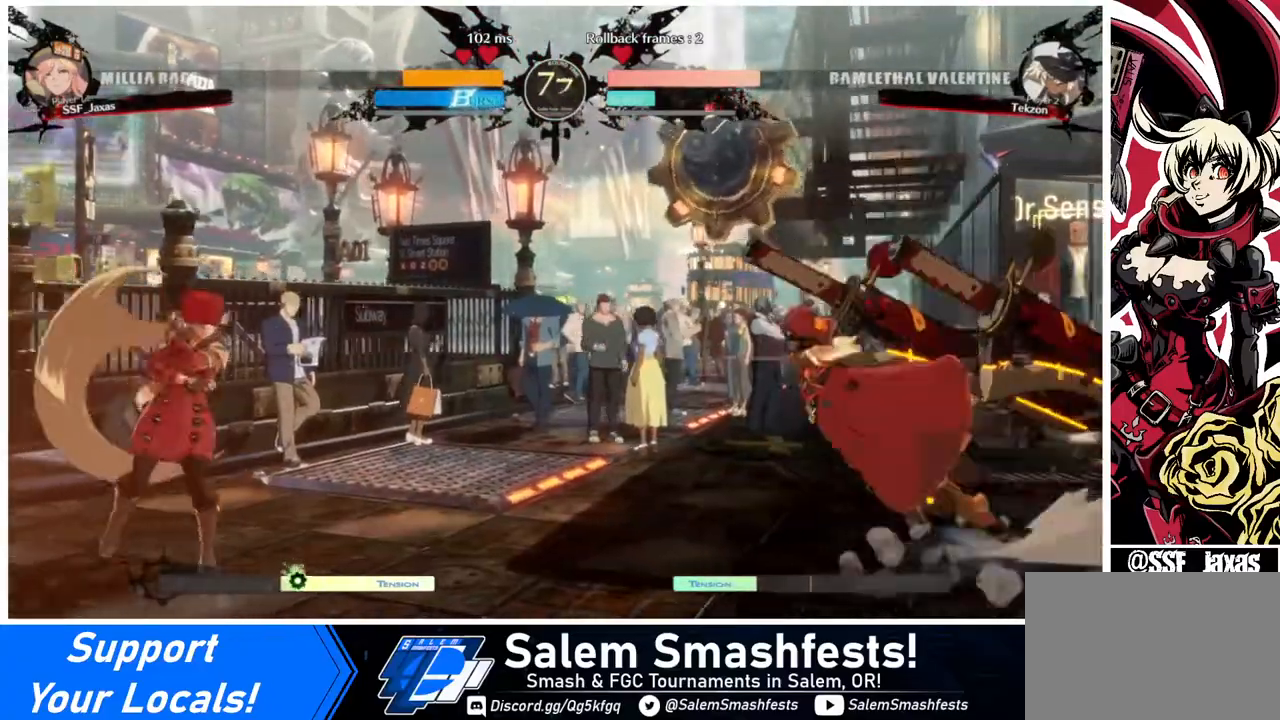
{"buttons": ["SQUARE", "TRIANGLE", "DPAD_DOWN", "DPAD_LEFT"], "events": [[120, "DPAD_RIGHT", "up"], [160, "DPAD_LEFT", "down"], [480, "DPAD_DOWN", "down"], [480, "SQUARE", "down"], [480, "TRIANGLE", "down"]]}
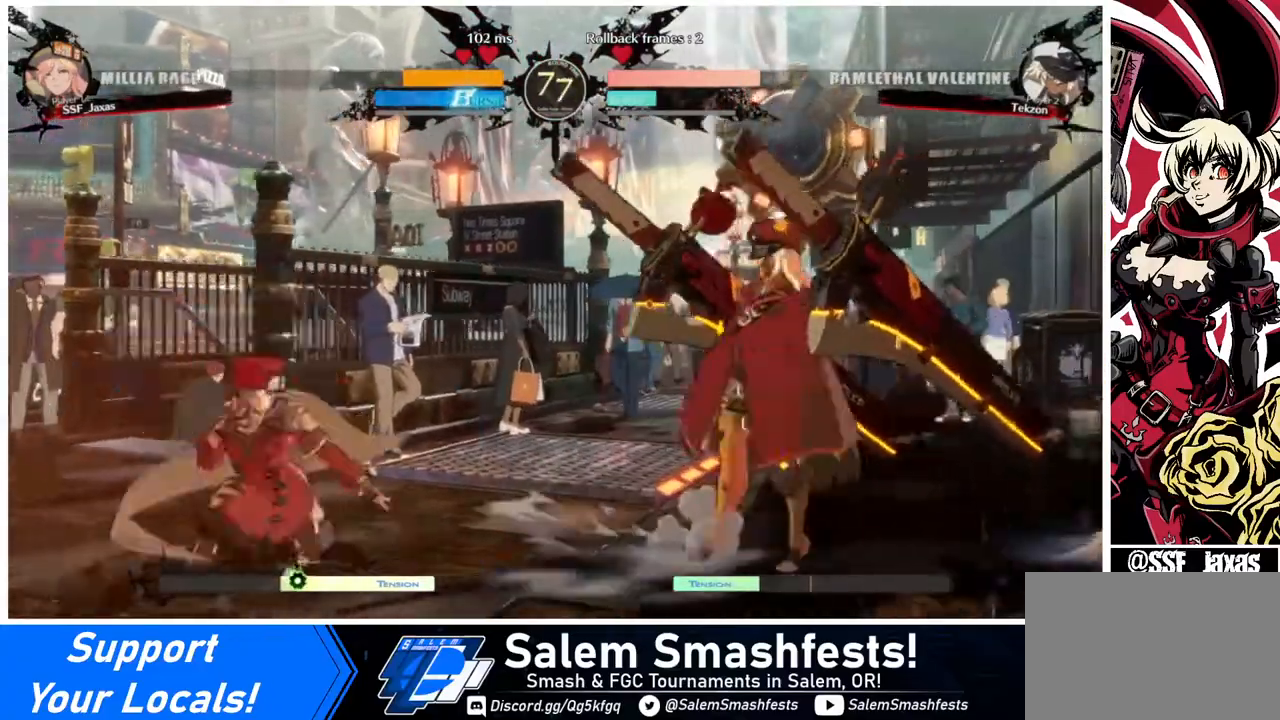
{"buttons": ["DPAD_DOWN"], "events": [[120, "SQUARE", "up"], [120, "TRIANGLE", "up"], [200, "DPAD_DOWN", "up"], [480, "DPAD_DOWN", "down"], [480, "DPAD_LEFT", "up"]]}
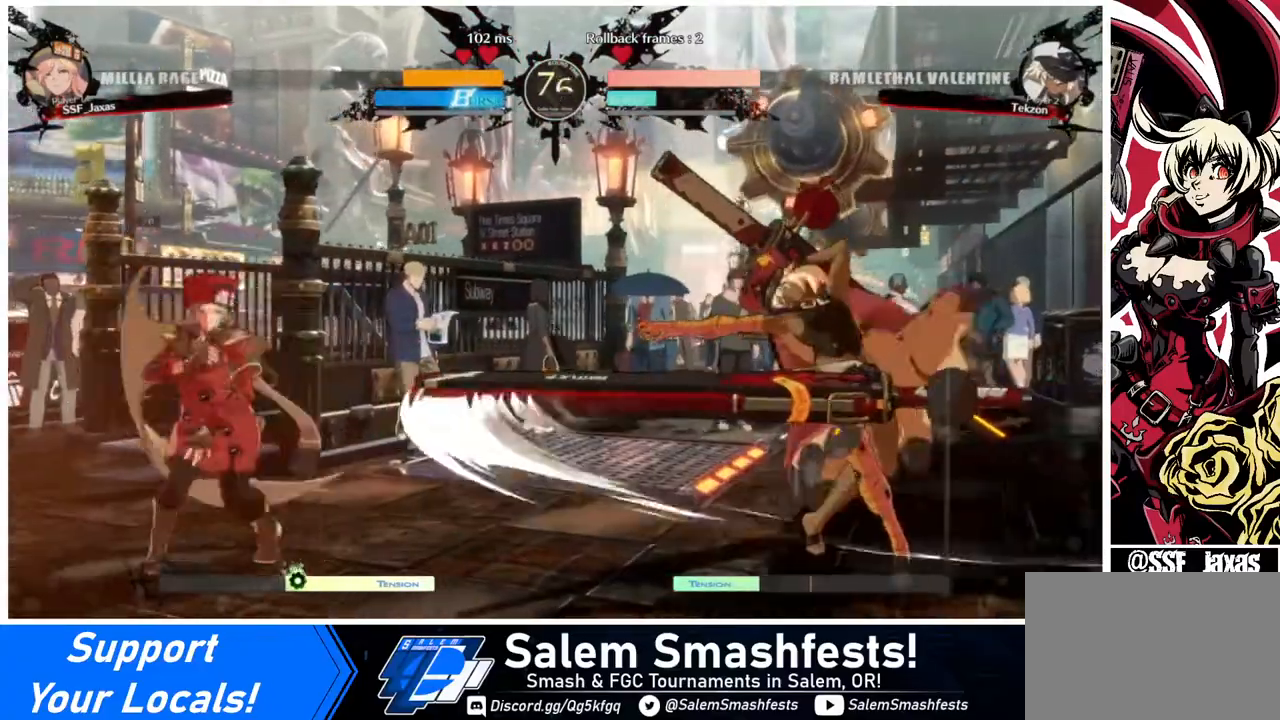
{"buttons": [], "events": [[120, "DPAD_DOWN", "up"], [120, "DPAD_RIGHT", "down"], [200, "DPAD_DOWN", "down"], [200, "DPAD_RIGHT", "up"], [240, "DPAD_DOWN", "up"], [240, "DPAD_RIGHT", "down"], [320, "DPAD_RIGHT", "up"]]}
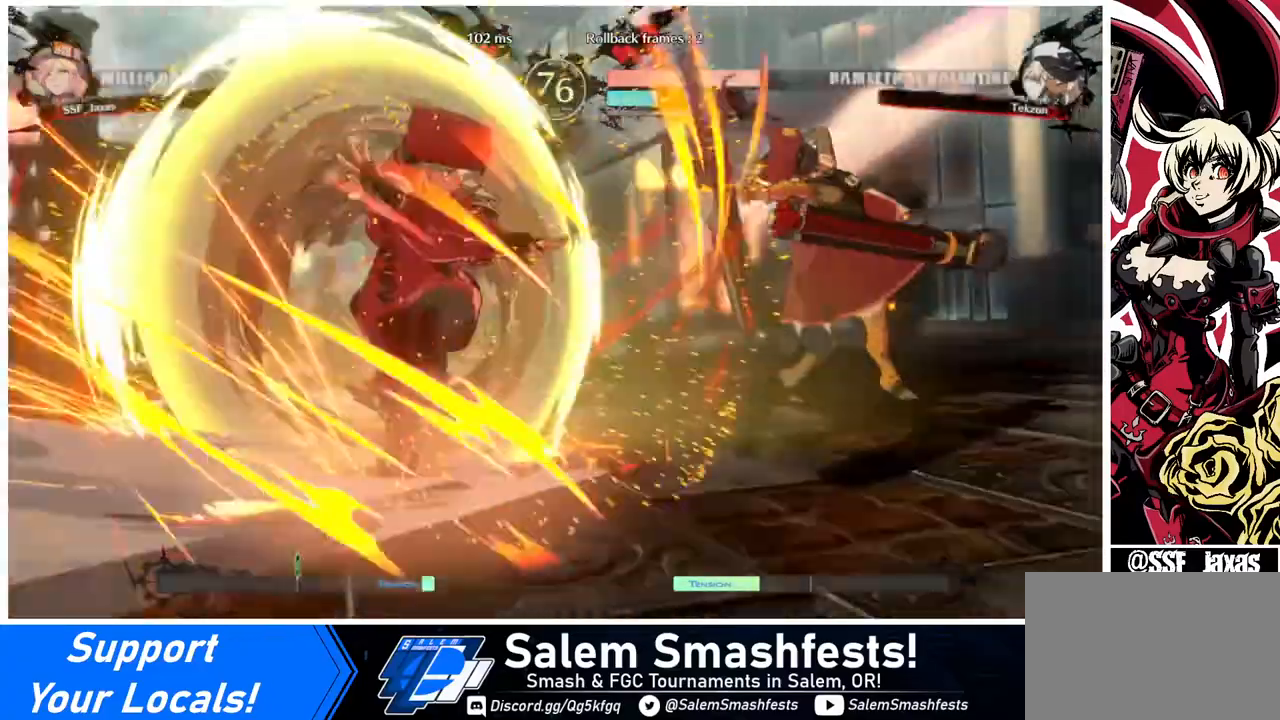
{"buttons": [], "events": []}
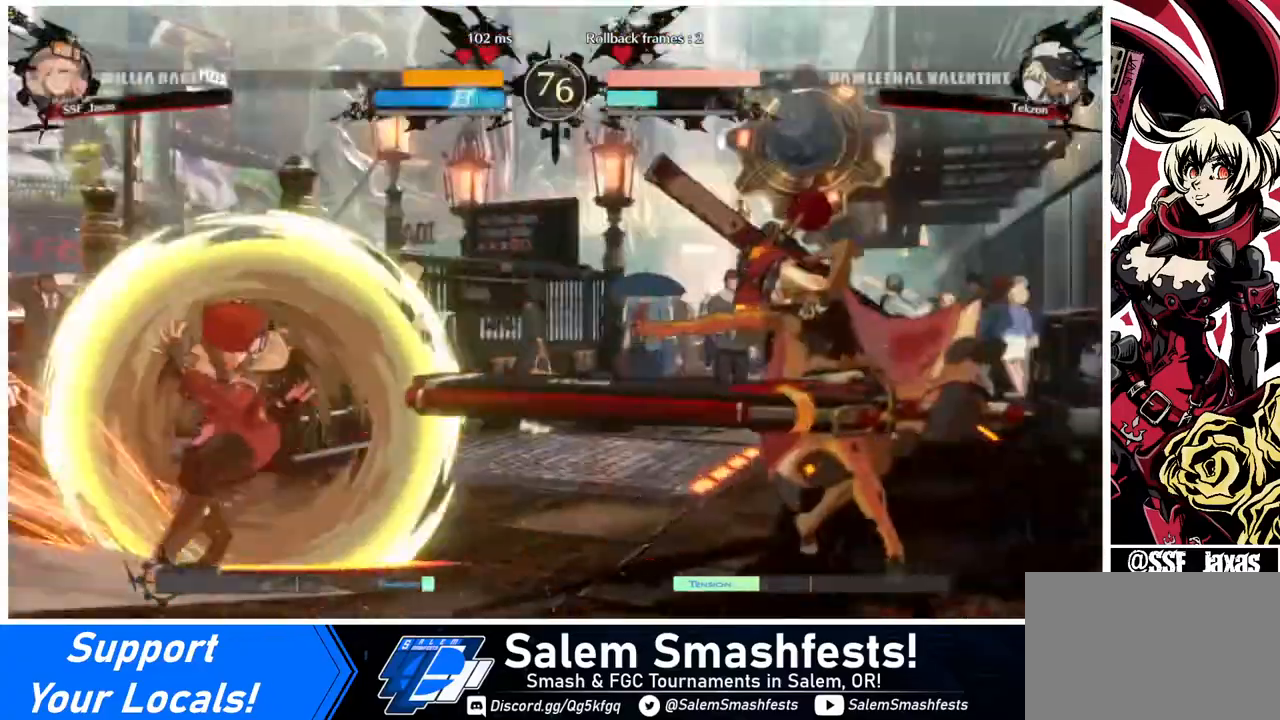
{"buttons": [], "events": []}
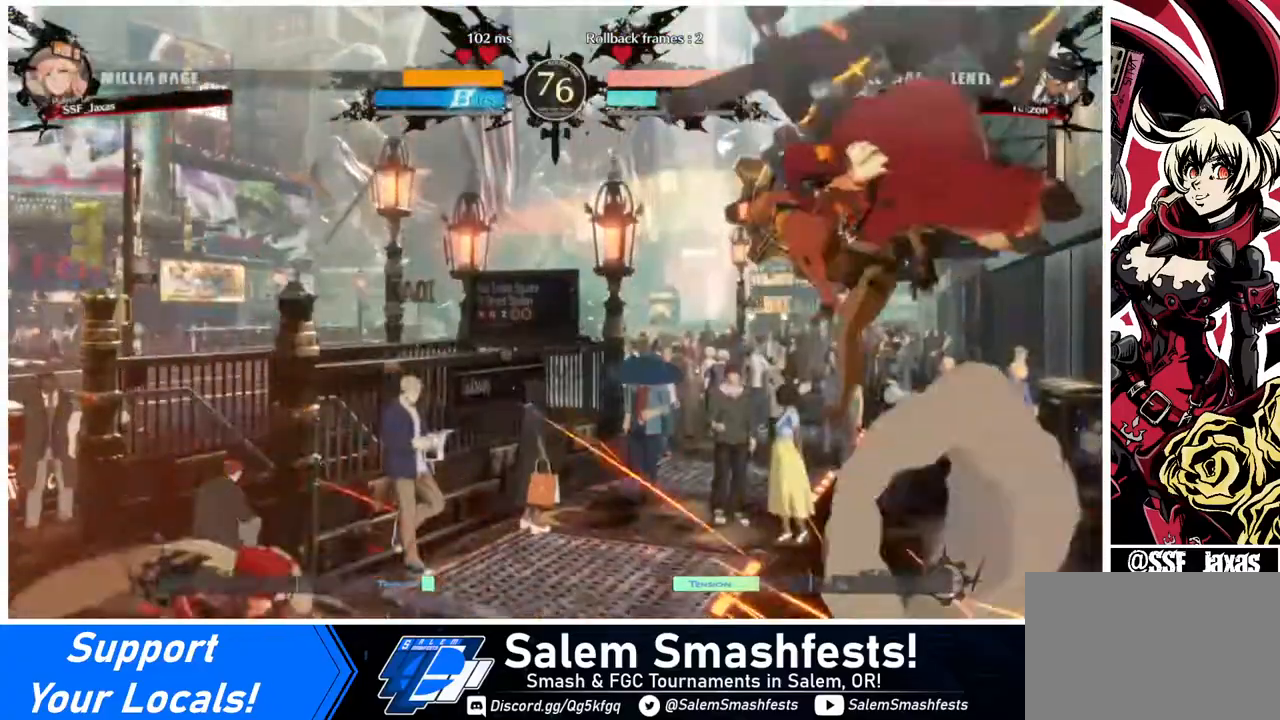
{"buttons": ["SQUARE", "DPAD_DOWN", "DPAD_RIGHT"], "events": [[80, "DPAD_RIGHT", "down"], [160, "DPAD_RIGHT", "up"], [240, "DPAD_RIGHT", "down"], [480, "DPAD_DOWN", "down"], [480, "SQUARE", "down"]]}
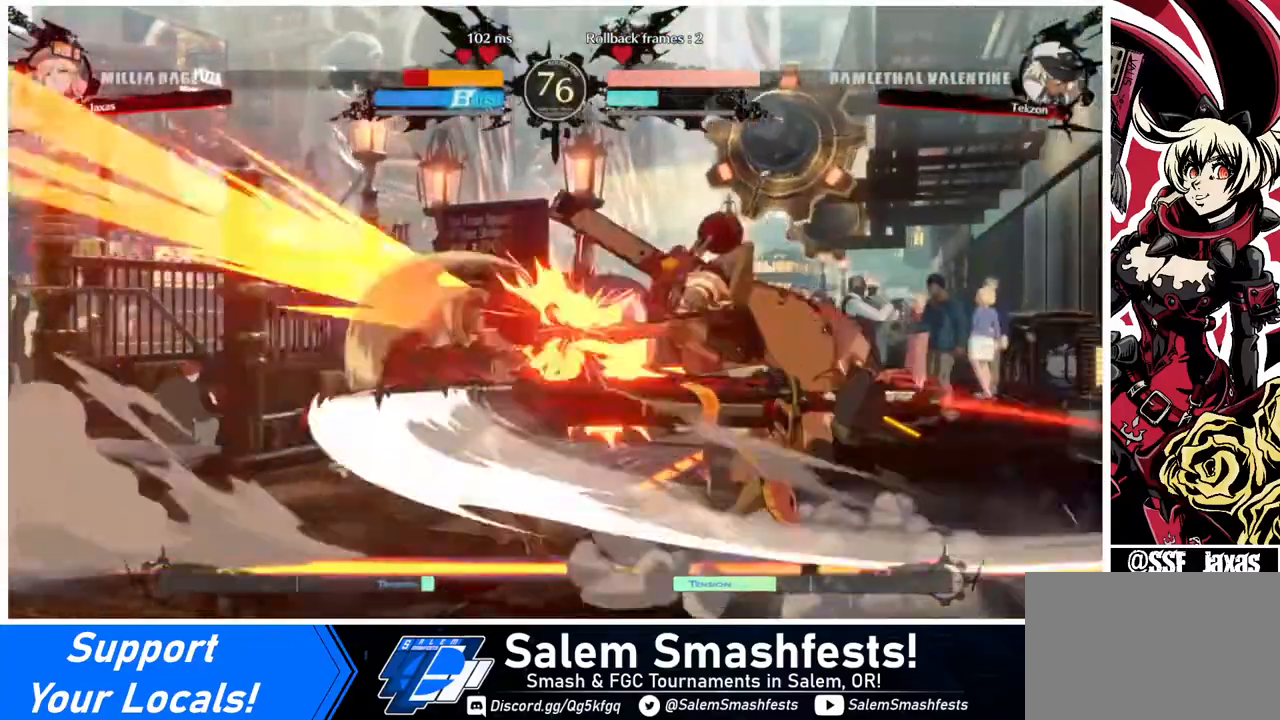
{"buttons": ["DPAD_LEFT"], "events": [[40, "DPAD_RIGHT", "up"], [40, "SQUARE", "up"], [160, "R2", "down"], [240, "DPAD_LEFT", "down"], [360, "DPAD_DOWN", "up"], [360, "R2", "up"]]}
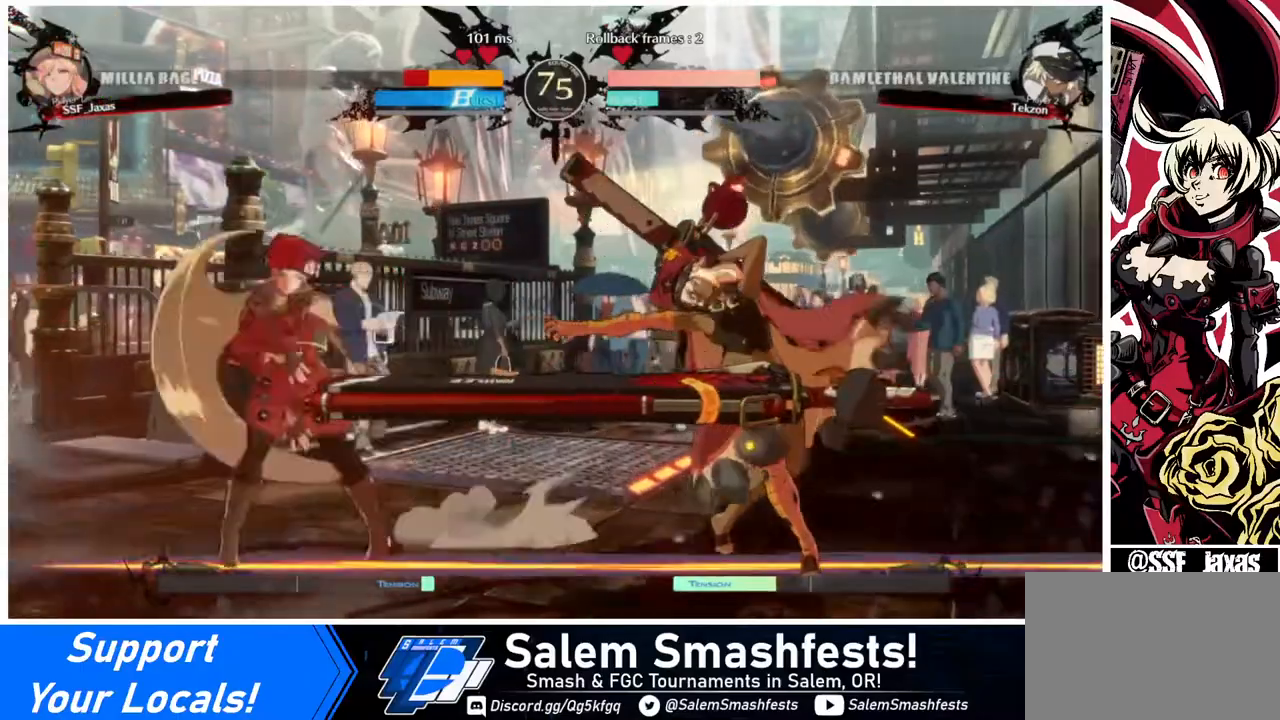
{"buttons": ["R1"], "events": [[120, "DPAD_LEFT", "up"], [120, "DPAD_RIGHT", "down"], [120, "DPAD_UP", "down"], [160, "DPAD_RIGHT", "up"], [160, "L1", "down"], [200, "DPAD_UP", "up"], [240, "L1", "up"], [480, "R1", "down"]]}
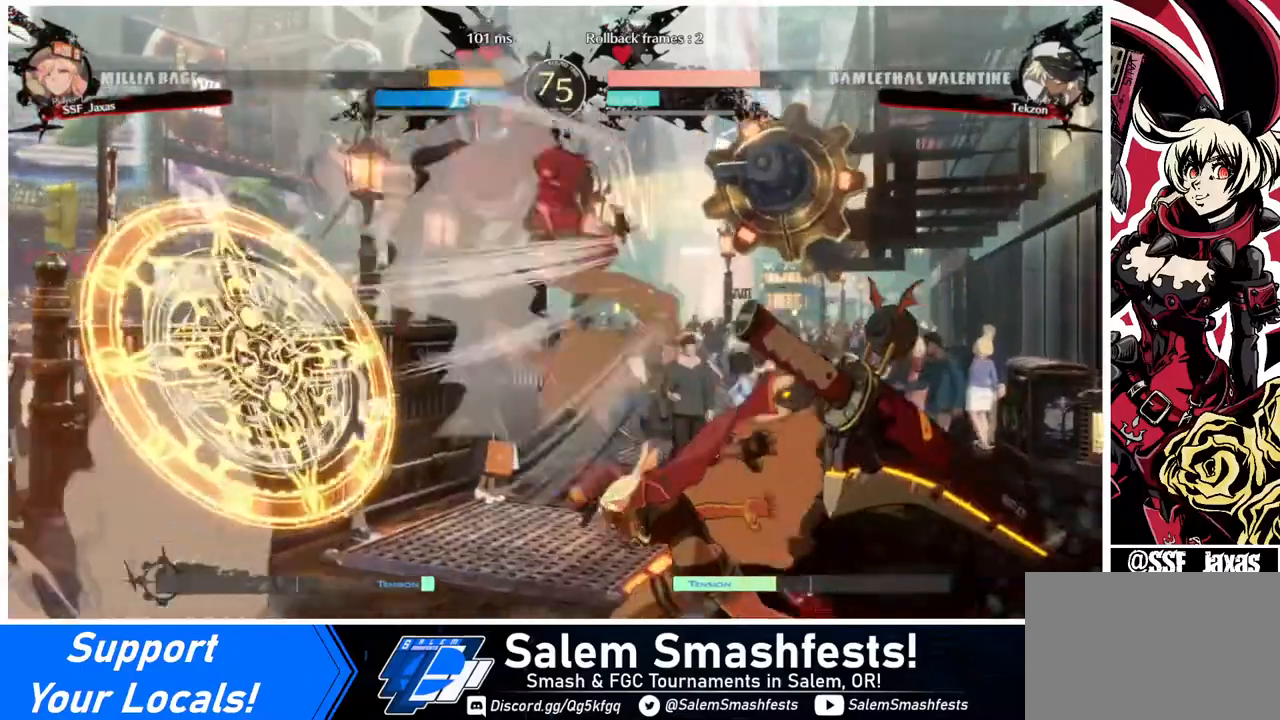
{"buttons": [], "events": [[160, "R1", "up"], [400, "L1", "down"], [520, "L1", "up"]]}